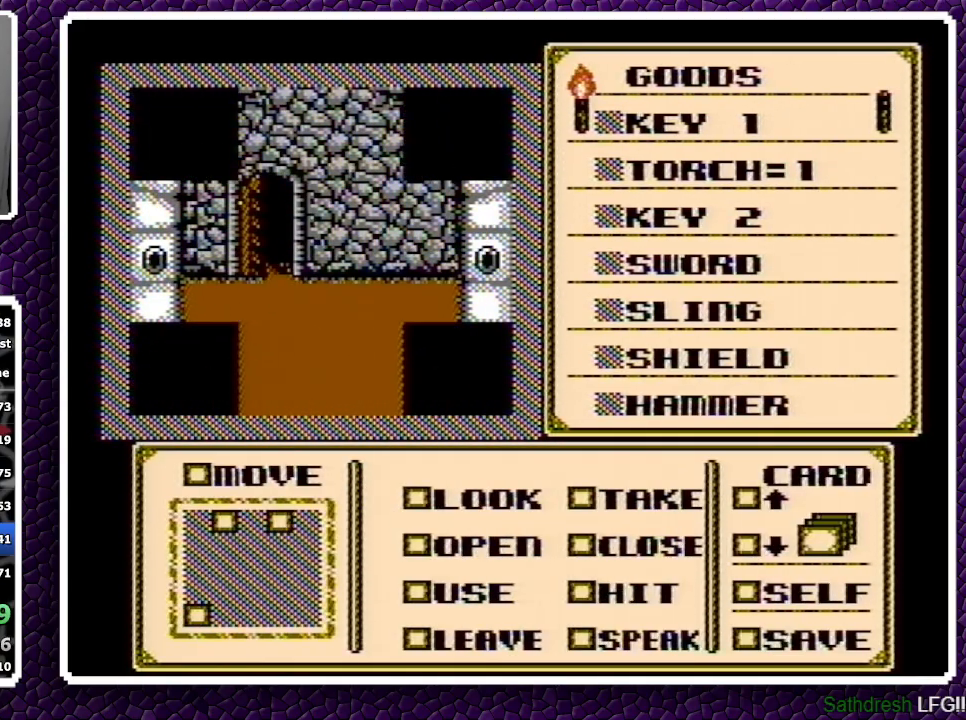
Gameplay with a controller (Nintendo layout); each line is a JSON object with the inputs held at the frame after it. "events" lists button and stick changes between this image and that frame as [ms after this image, input, new state], when the widget could be followed in between. Not read: L3 R3.
{"buttons": [], "events": []}
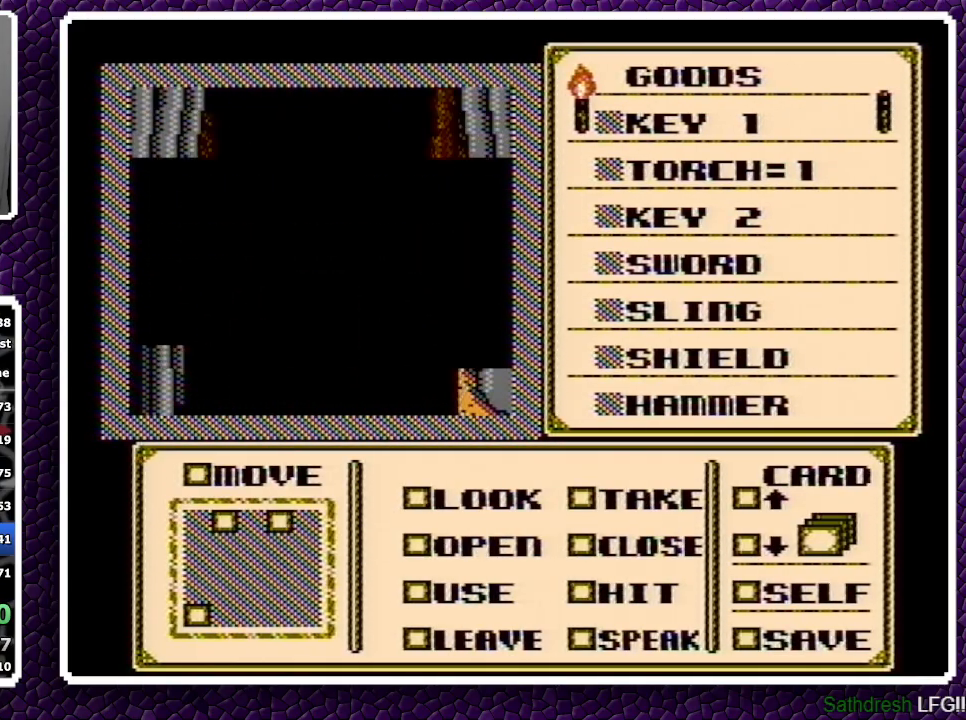
{"buttons": [], "events": []}
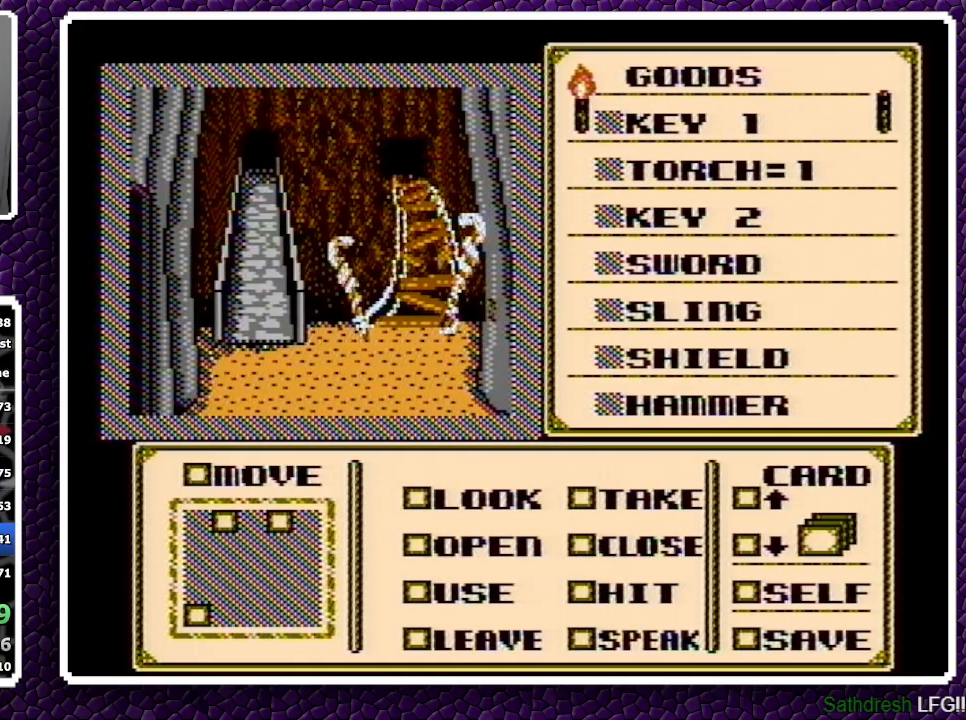
{"buttons": ["DPAD_RIGHT"], "events": [[83, "A", "down"], [167, "A", "up"], [167, "DPAD_RIGHT", "down"], [350, "A", "down"], [450, "A", "up"]]}
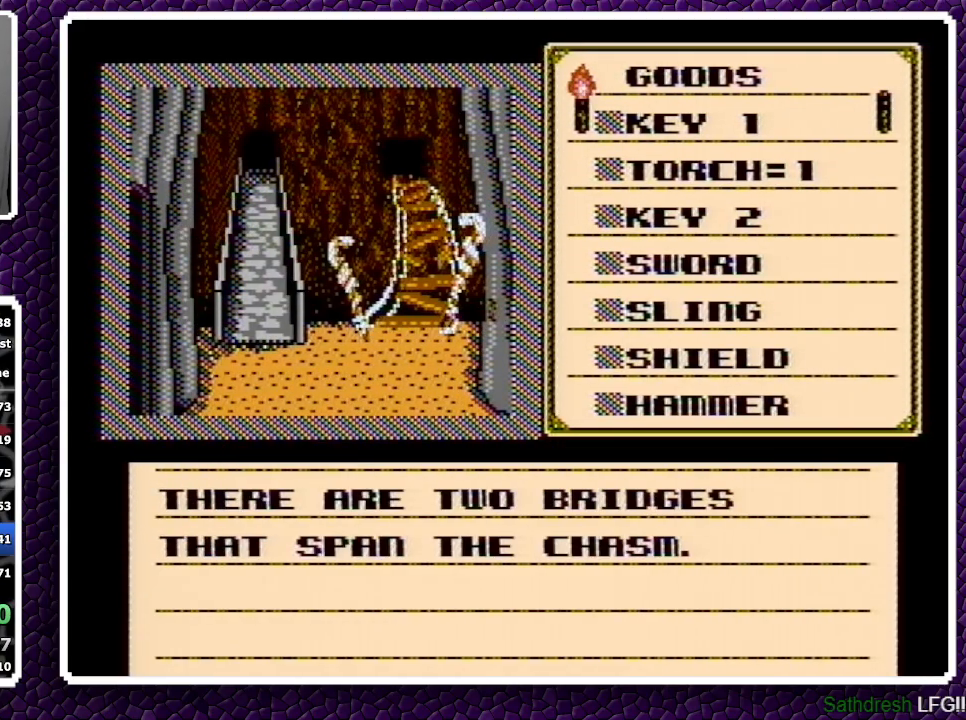
{"buttons": ["DPAD_RIGHT"], "events": [[17, "A", "down"], [100, "A", "up"]]}
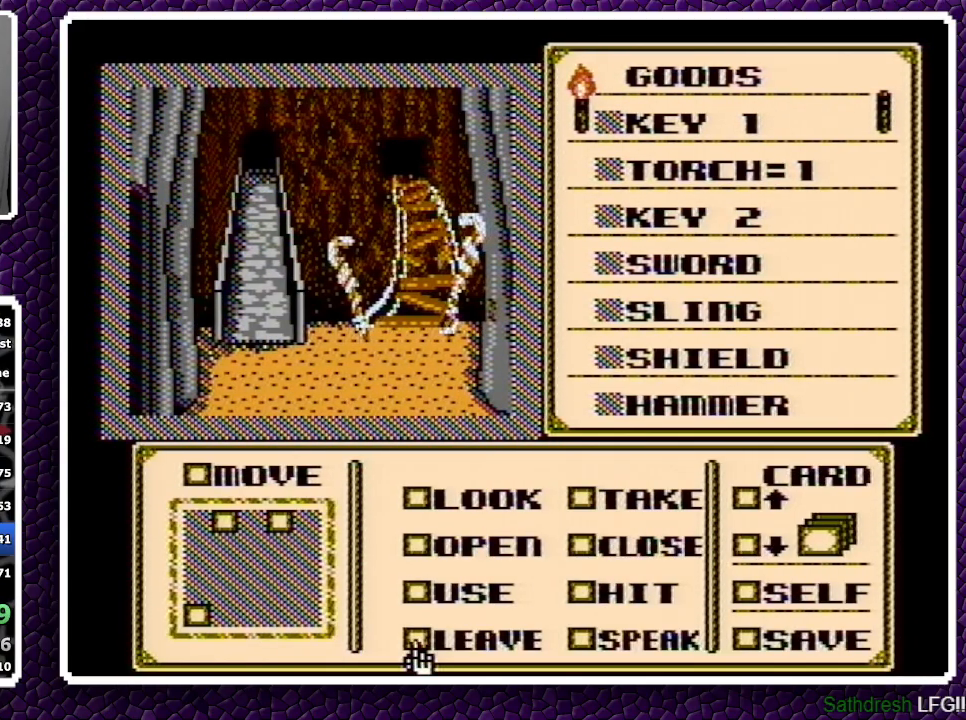
{"buttons": ["DPAD_DOWN"], "events": [[17, "DPAD_RIGHT", "up"], [67, "DPAD_UP", "down"], [100, "DPAD_UP", "up"], [233, "A", "down"], [267, "A", "up"], [317, "DPAD_RIGHT", "down"], [383, "DPAD_RIGHT", "up"], [500, "DPAD_DOWN", "down"]]}
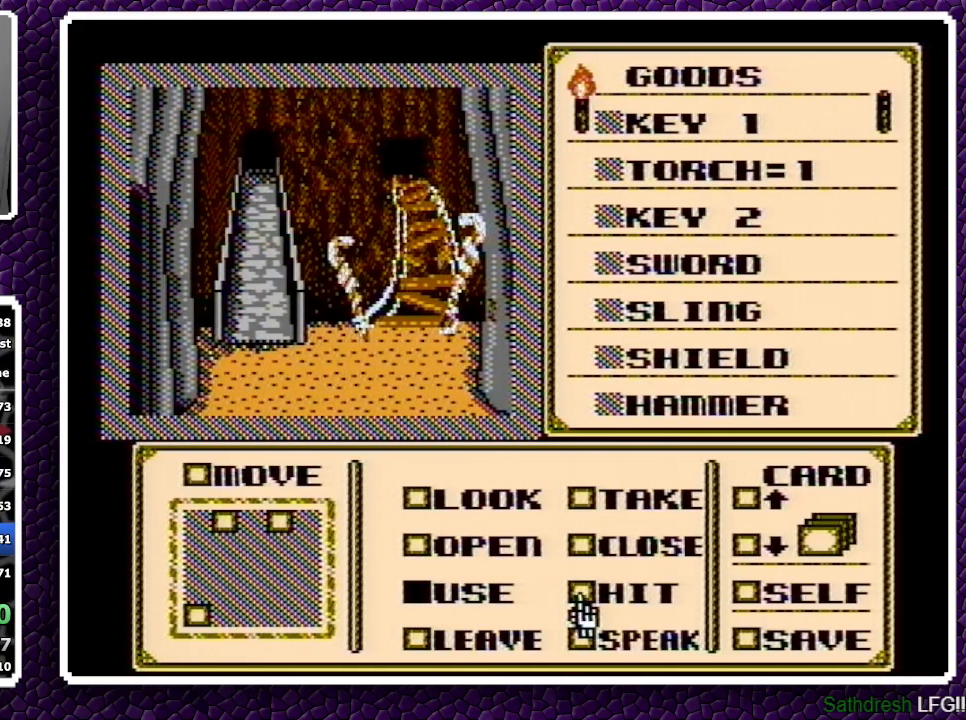
{"buttons": [], "events": [[50, "DPAD_DOWN", "up"], [83, "DPAD_DOWN", "down"], [200, "DPAD_DOWN", "up"], [233, "DPAD_DOWN", "down"], [300, "DPAD_DOWN", "up"], [317, "DPAD_DOWN", "down"], [383, "DPAD_DOWN", "up"]]}
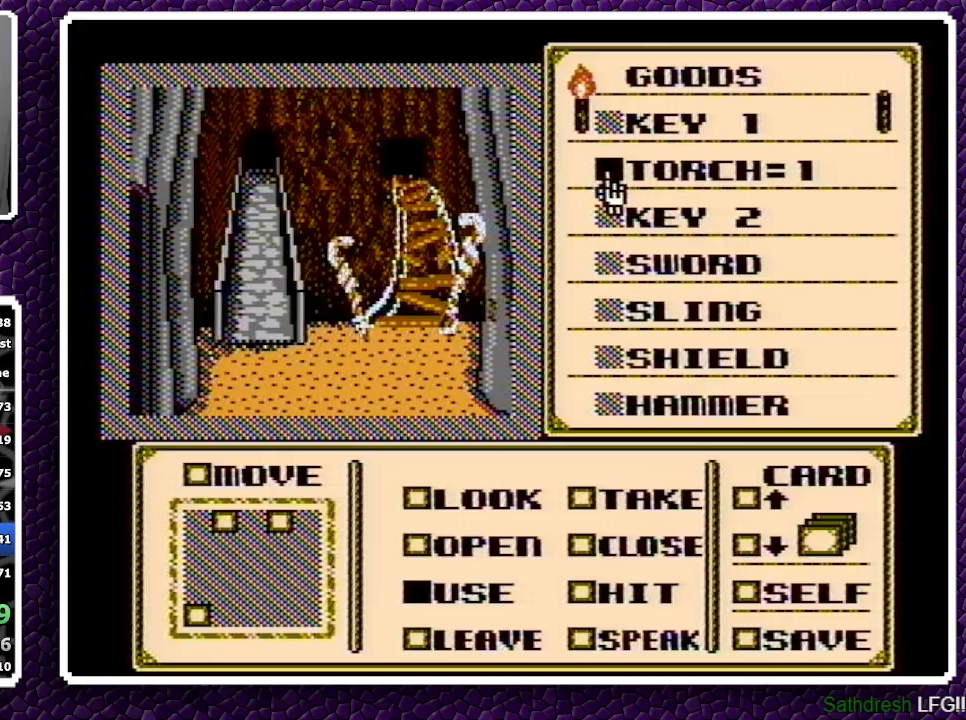
{"buttons": ["A"], "events": [[150, "A", "down"], [250, "A", "up"], [333, "A", "down"], [350, "A", "up"], [500, "A", "down"]]}
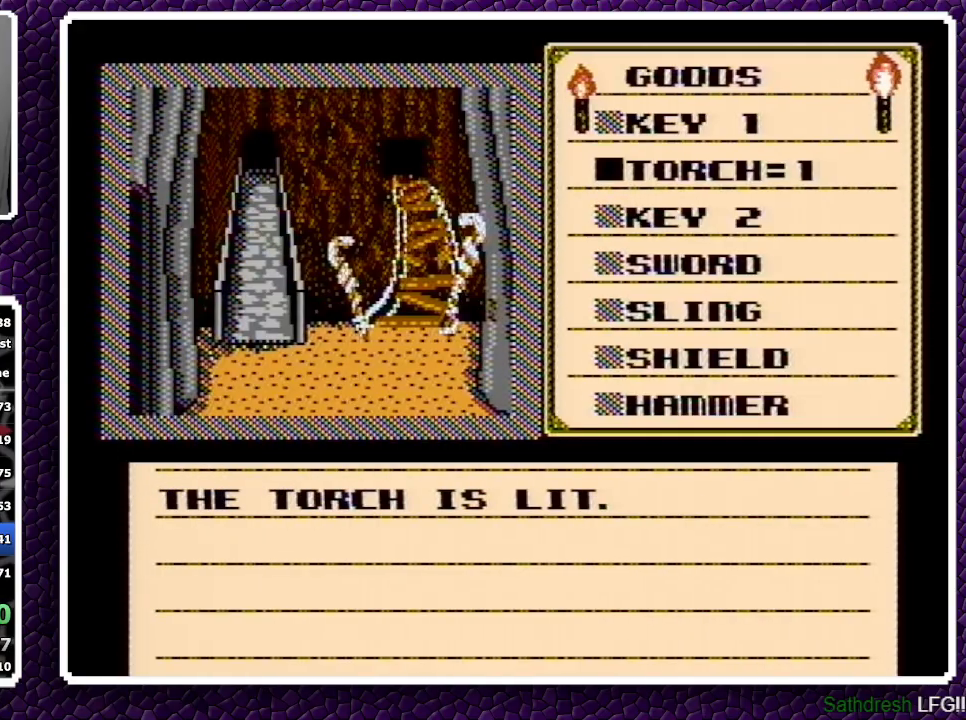
{"buttons": ["DPAD_UP"], "events": [[333, "A", "up"], [350, "DPAD_UP", "down"], [417, "DPAD_UP", "up"], [450, "DPAD_UP", "down"]]}
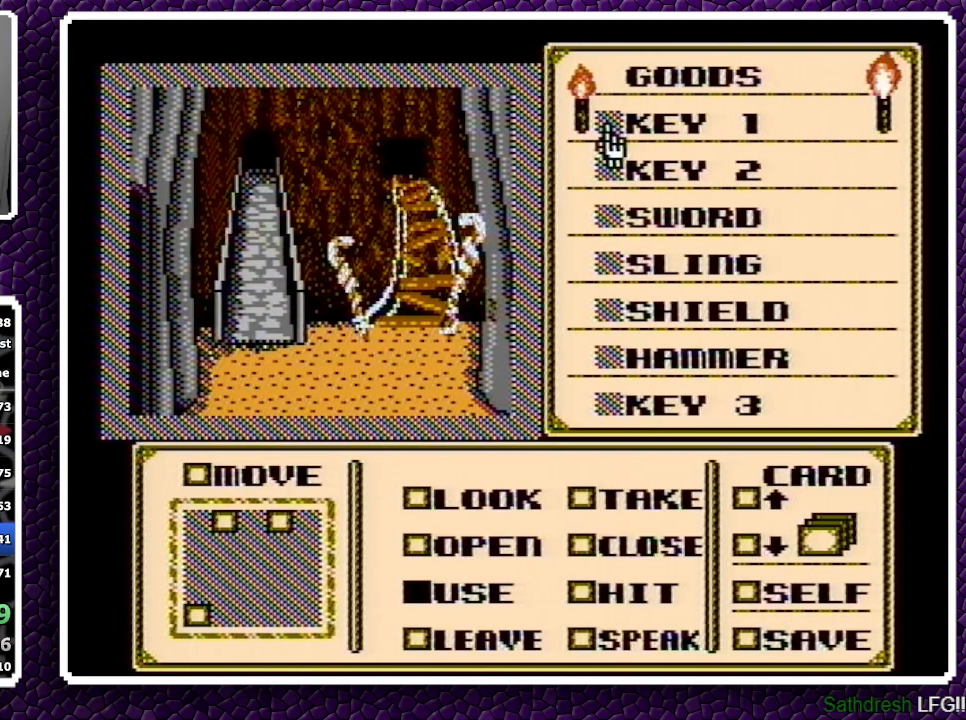
{"buttons": [], "events": [[33, "DPAD_UP", "up"], [67, "DPAD_UP", "down"], [150, "DPAD_UP", "up"], [200, "DPAD_UP", "down"], [250, "DPAD_UP", "up"], [333, "DPAD_RIGHT", "down"], [367, "DPAD_RIGHT", "up"]]}
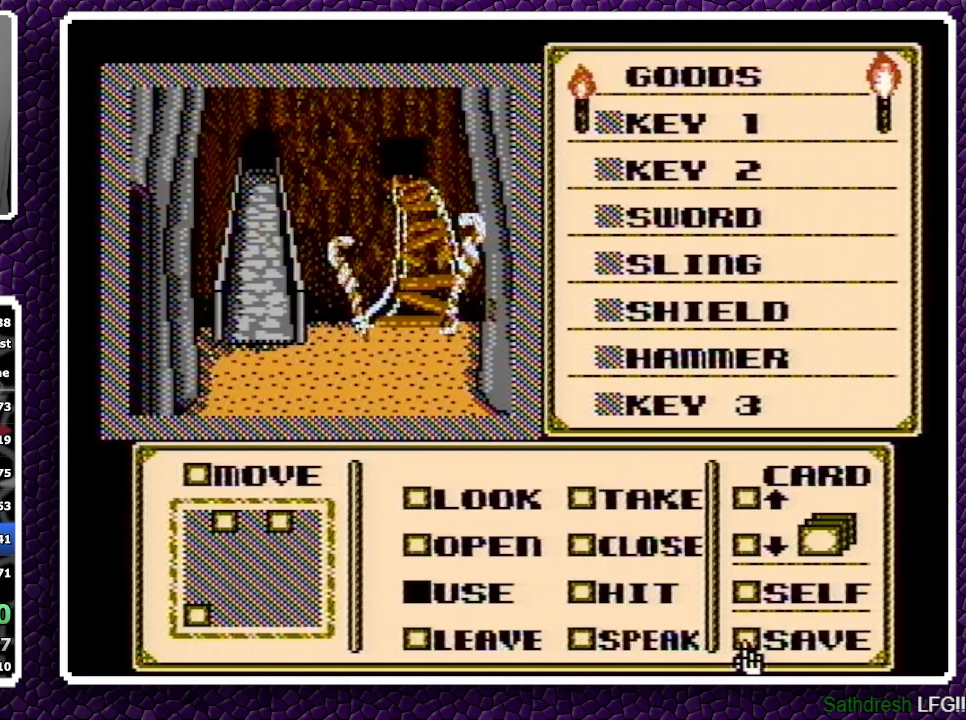
{"buttons": [], "events": [[50, "DPAD_UP", "down"], [117, "DPAD_UP", "up"], [167, "DPAD_UP", "down"], [250, "DPAD_UP", "up"], [283, "DPAD_UP", "down"], [333, "DPAD_UP", "up"]]}
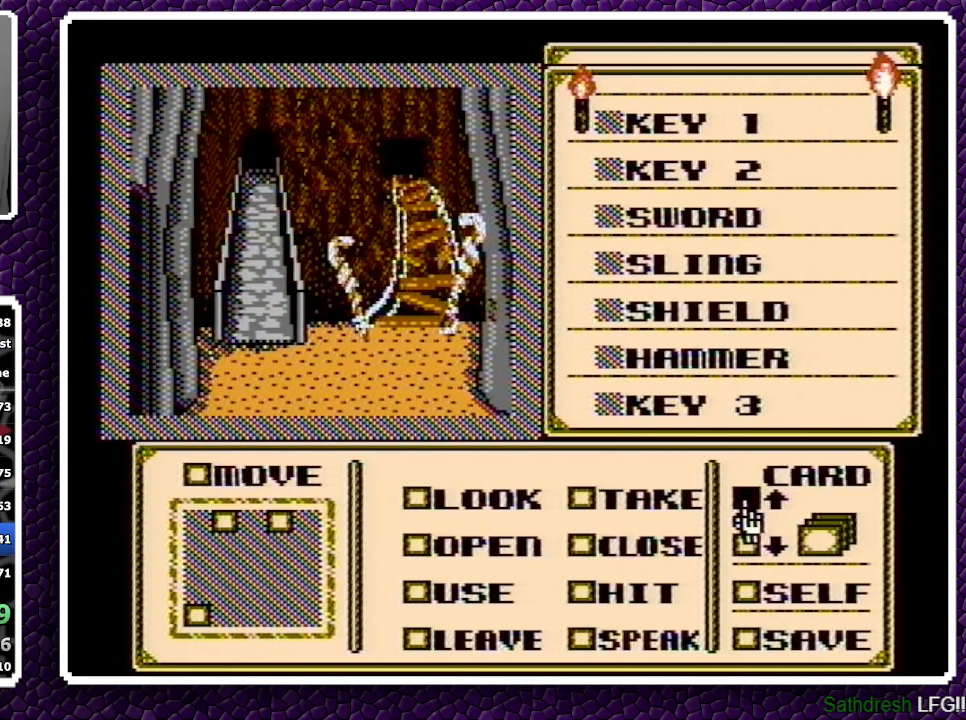
{"buttons": [], "events": []}
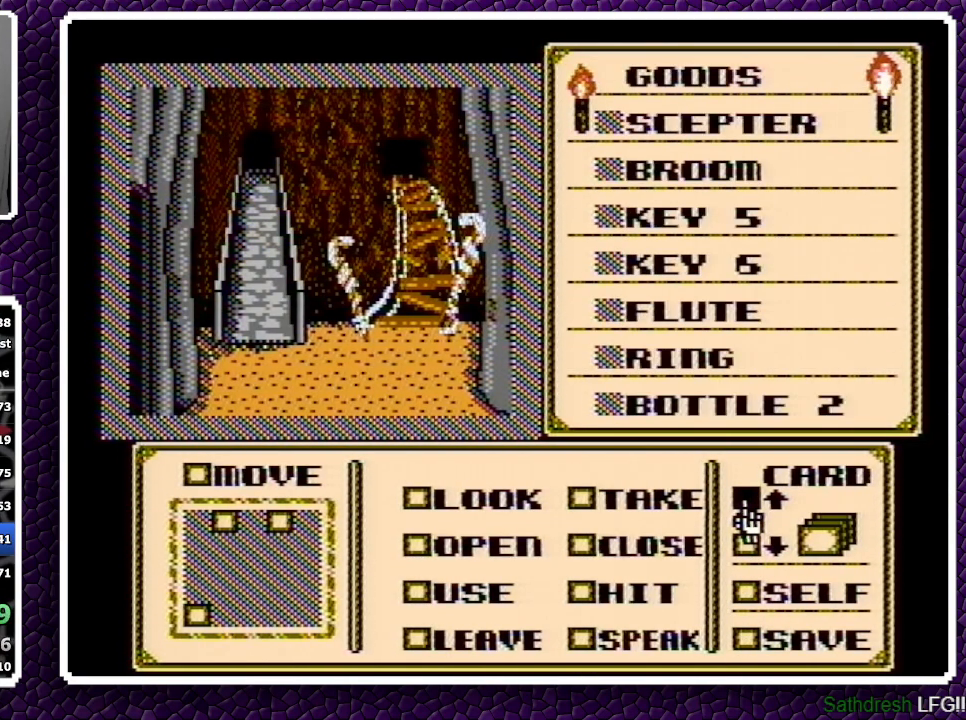
{"buttons": ["A"], "events": [[167, "DPAD_UP", "down"], [217, "DPAD_UP", "up"], [433, "A", "down"]]}
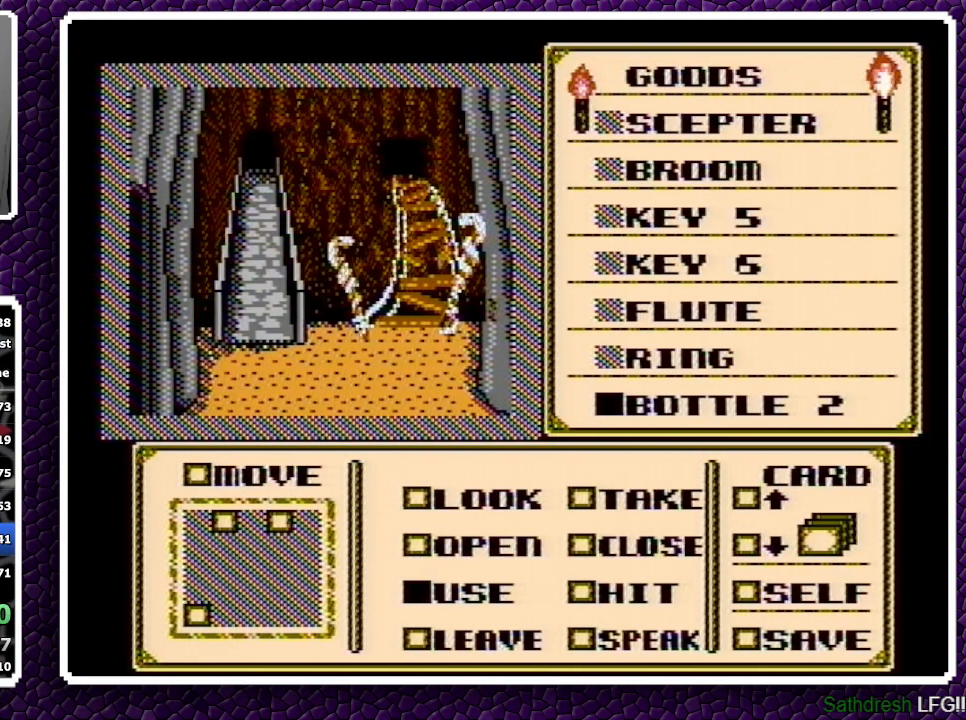
{"buttons": ["DPAD_DOWN"], "events": [[217, "A", "up"], [333, "A", "down"], [350, "A", "up"], [383, "A", "down"], [483, "A", "up"], [500, "DPAD_DOWN", "down"]]}
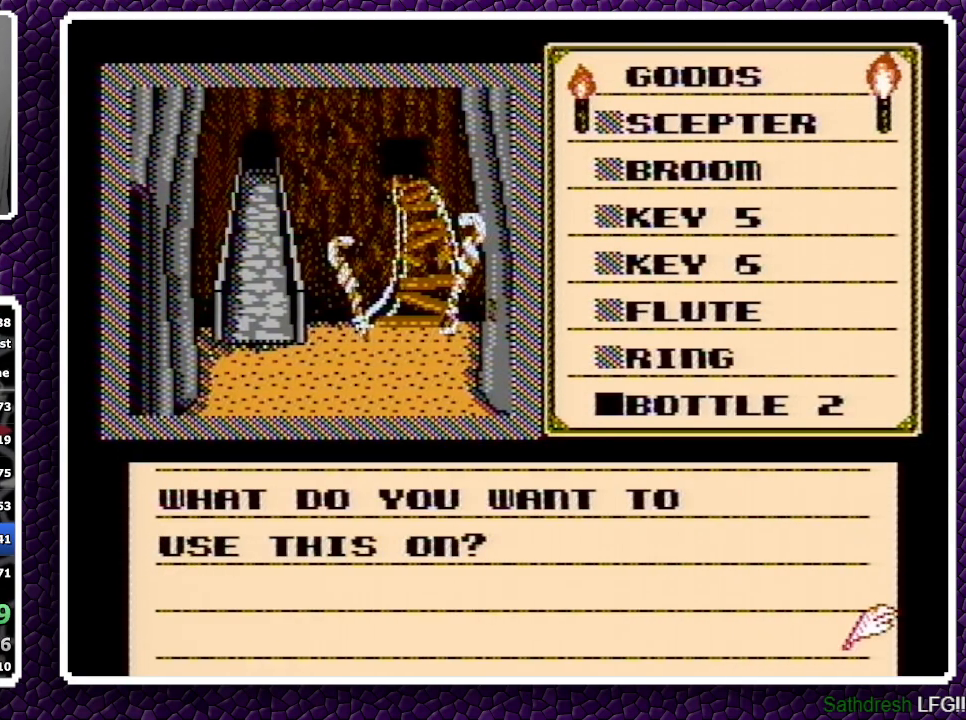
{"buttons": [], "events": [[50, "DPAD_DOWN", "up"], [117, "DPAD_DOWN", "down"], [167, "DPAD_DOWN", "up"], [200, "DPAD_DOWN", "down"], [300, "DPAD_DOWN", "up"], [350, "DPAD_RIGHT", "down"], [433, "DPAD_RIGHT", "up"]]}
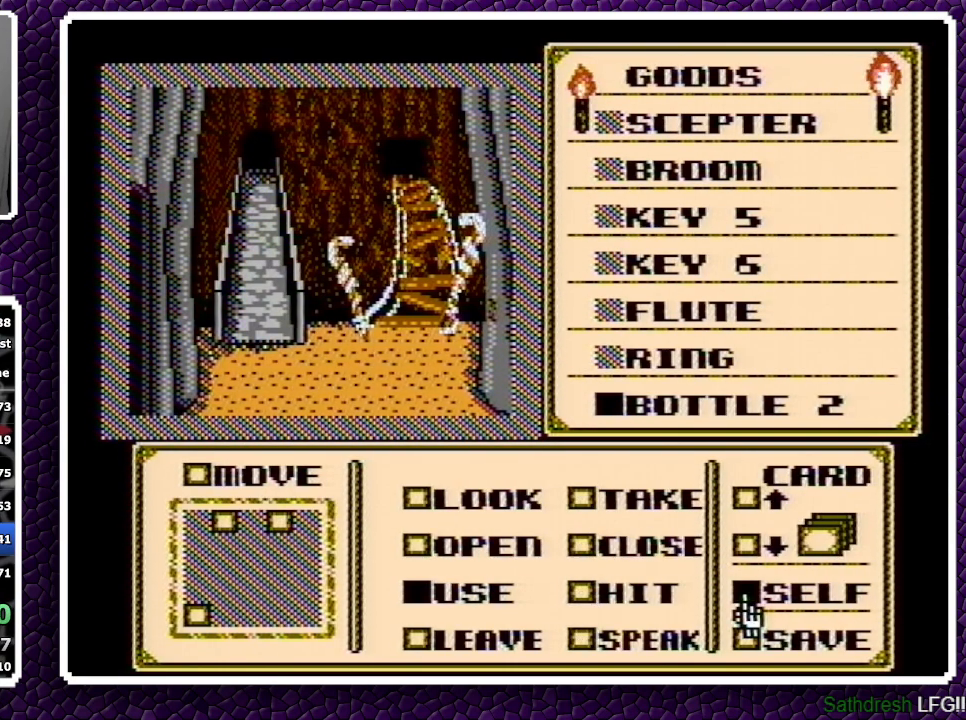
{"buttons": ["A"], "events": [[150, "A", "down"], [233, "A", "up"], [417, "A", "down"], [433, "A", "up"], [483, "A", "down"]]}
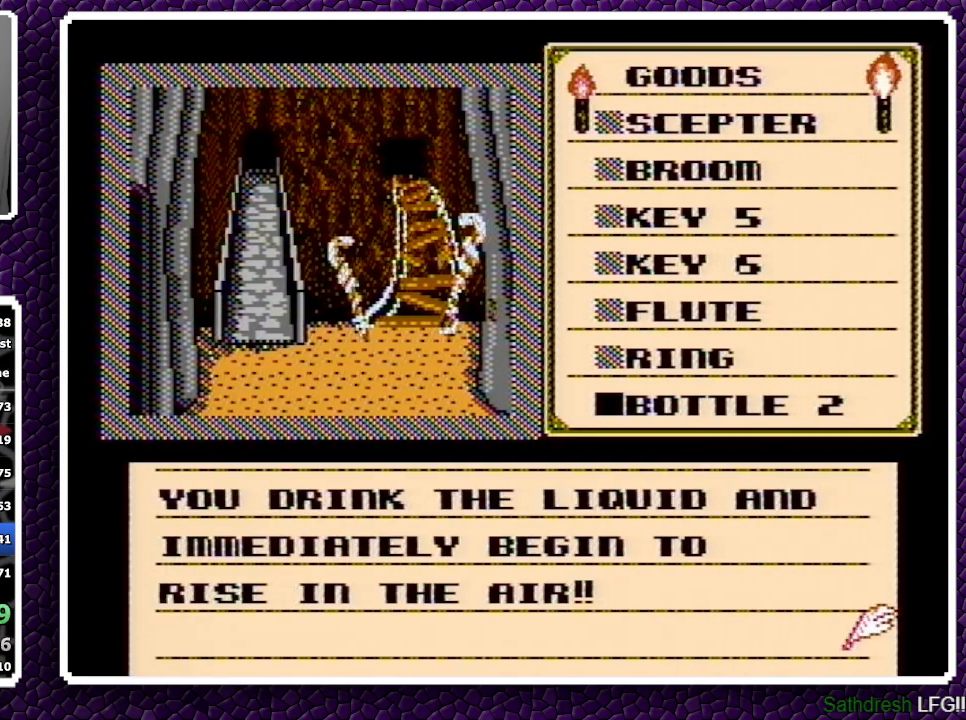
{"buttons": ["DPAD_LEFT"], "events": [[367, "A", "up"], [417, "DPAD_LEFT", "down"], [483, "DPAD_LEFT", "up"], [500, "DPAD_LEFT", "down"]]}
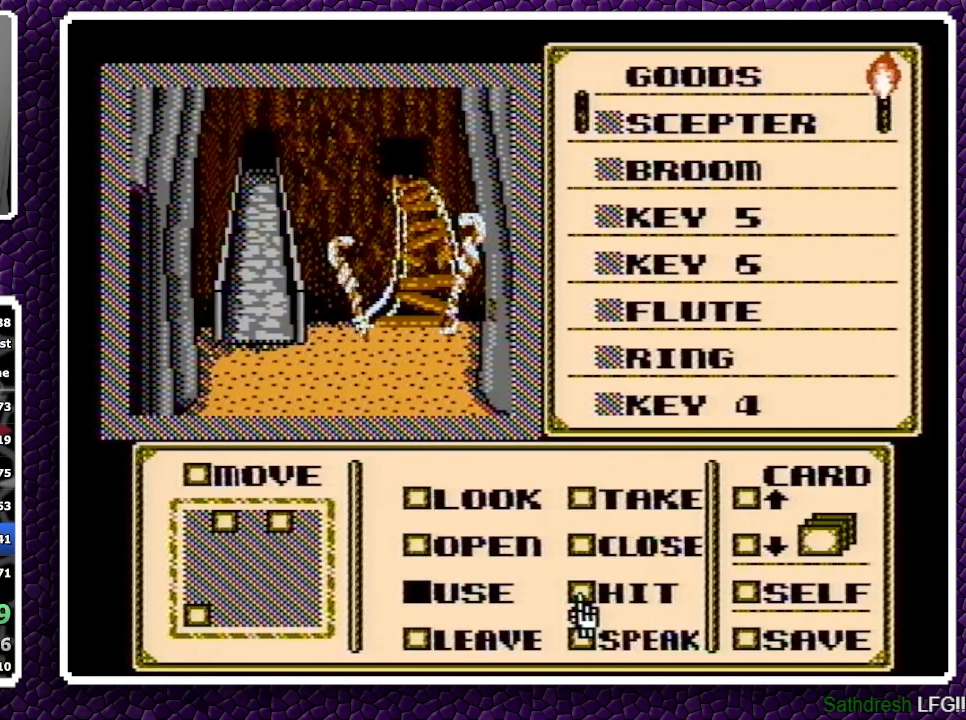
{"buttons": [], "events": [[83, "DPAD_LEFT", "up"], [117, "DPAD_LEFT", "down"], [217, "DPAD_LEFT", "up"], [317, "DPAD_RIGHT", "down"], [483, "DPAD_RIGHT", "up"]]}
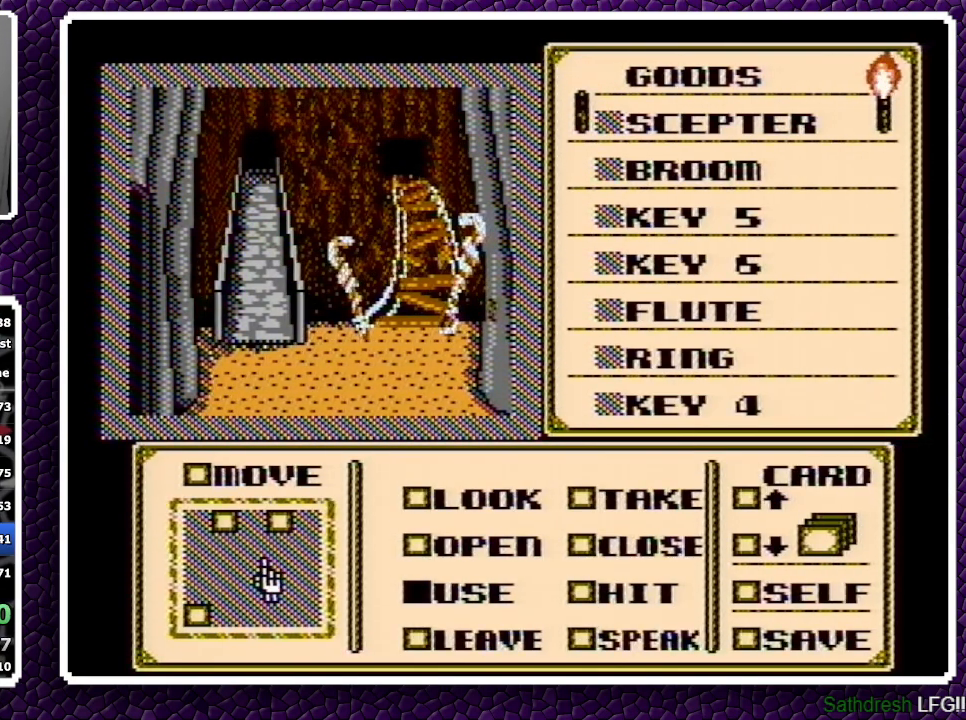
{"buttons": [], "events": [[17, "DPAD_UP", "down"], [233, "DPAD_UP", "up"], [350, "B", "down"], [400, "B", "up"]]}
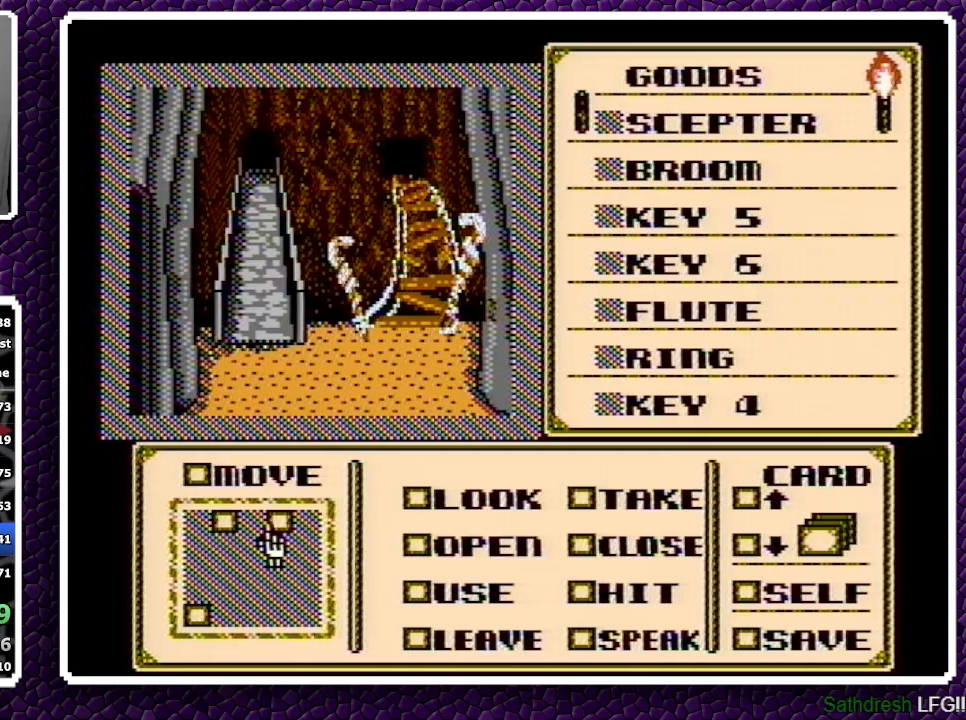
{"buttons": [], "events": []}
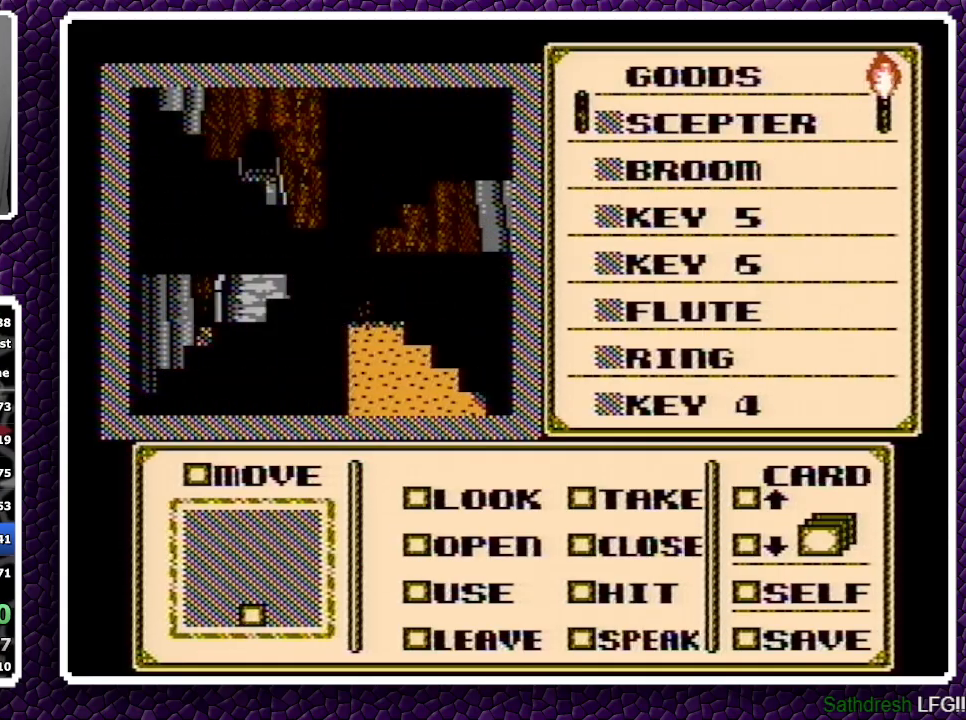
{"buttons": [], "events": []}
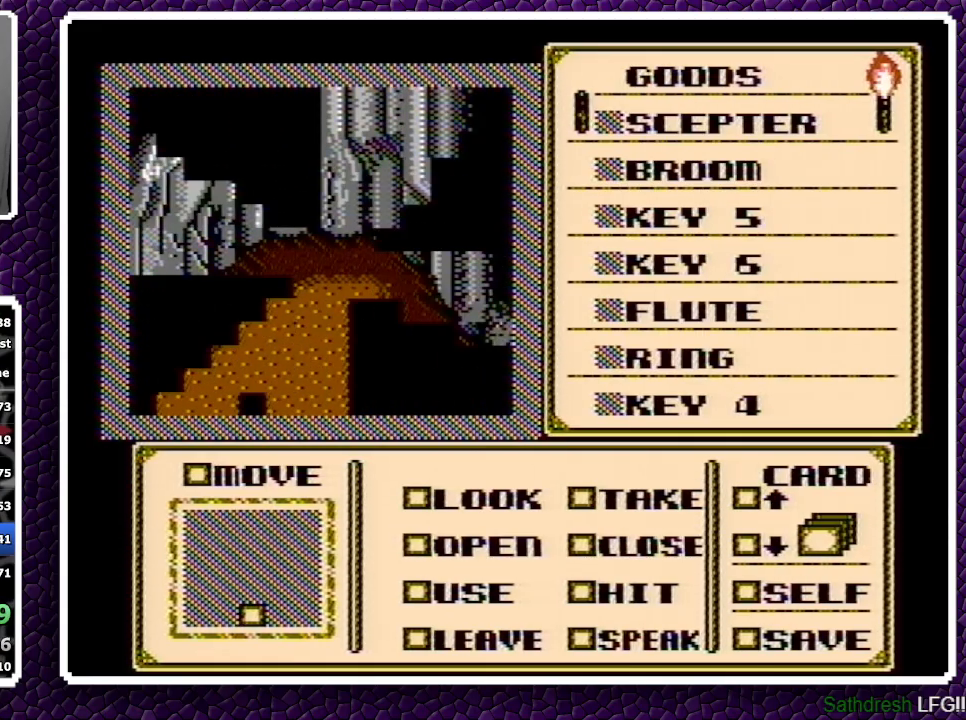
{"buttons": ["A"], "events": [[450, "A", "down"]]}
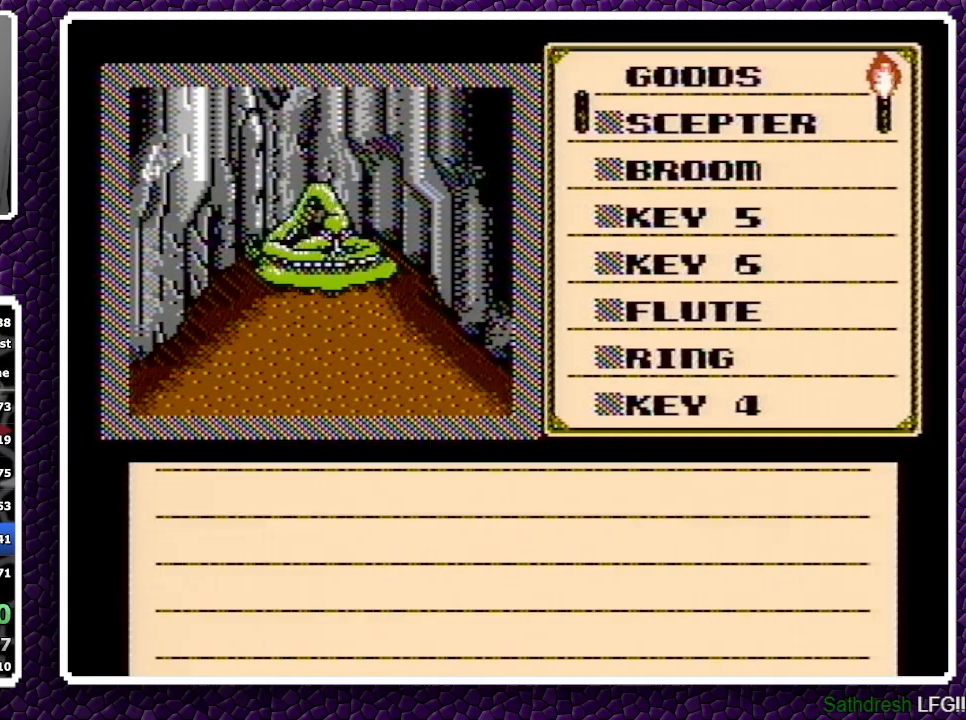
{"buttons": ["DPAD_RIGHT"], "events": [[33, "A", "up"], [33, "DPAD_RIGHT", "down"], [183, "A", "down"], [217, "A", "up"], [267, "A", "down"], [333, "A", "up"], [350, "A", "down"], [450, "A", "up"]]}
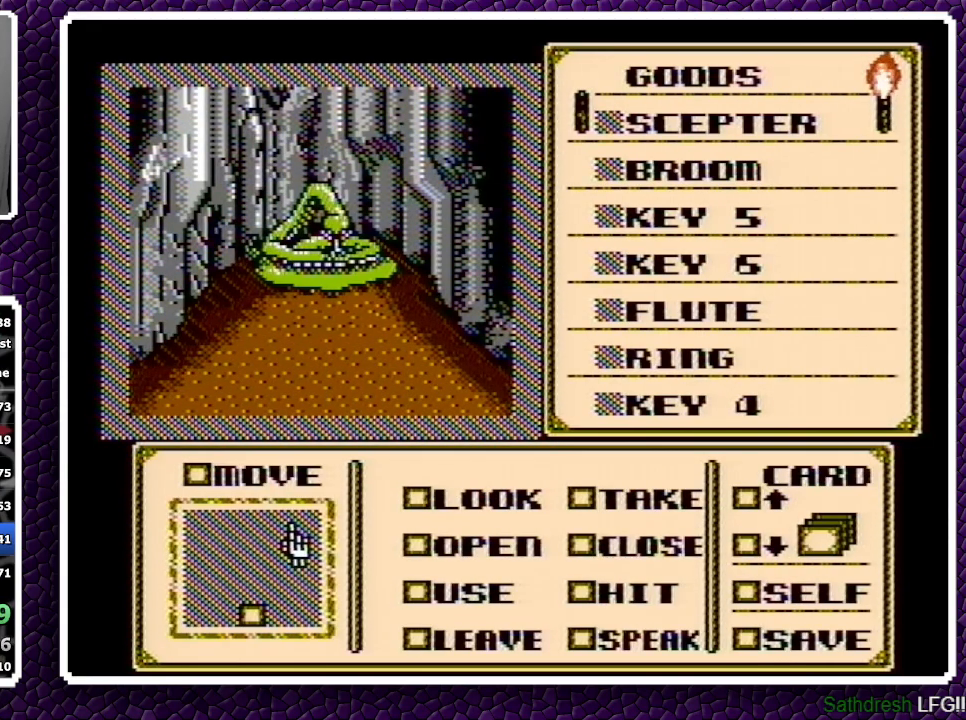
{"buttons": ["A"], "events": [[217, "DPAD_RIGHT", "up"], [283, "DPAD_DOWN", "down"], [333, "DPAD_DOWN", "up"], [383, "DPAD_DOWN", "down"], [467, "DPAD_DOWN", "up"], [483, "A", "down"]]}
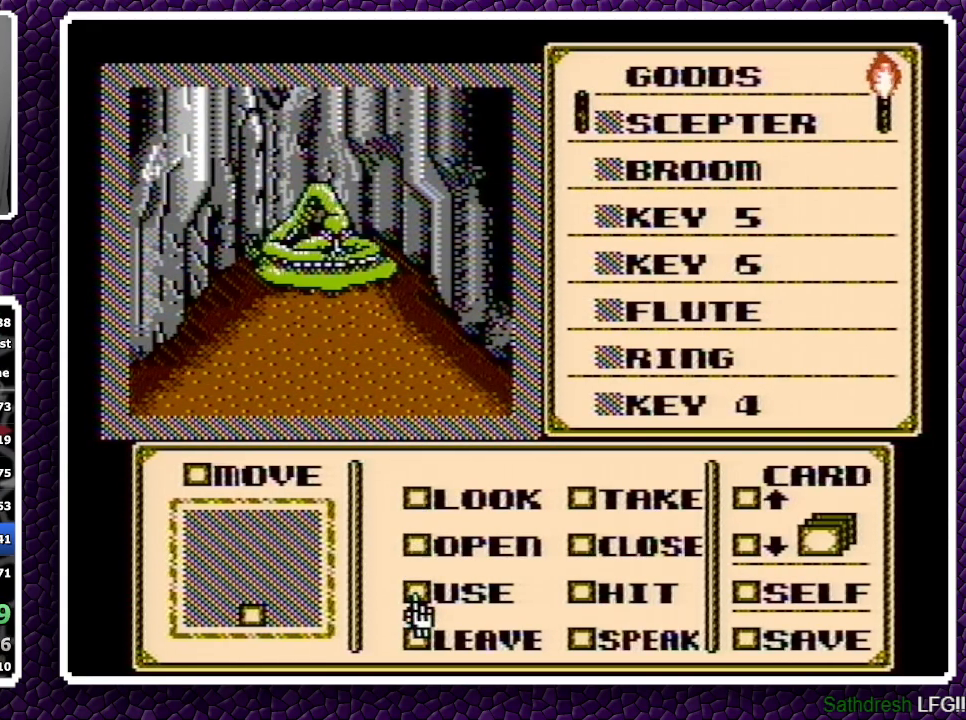
{"buttons": ["DPAD_UP"], "events": [[50, "A", "up"], [100, "DPAD_RIGHT", "down"], [200, "DPAD_RIGHT", "up"], [233, "DPAD_RIGHT", "down"], [300, "DPAD_RIGHT", "up"], [367, "DPAD_UP", "down"], [450, "DPAD_UP", "up"], [483, "DPAD_UP", "down"]]}
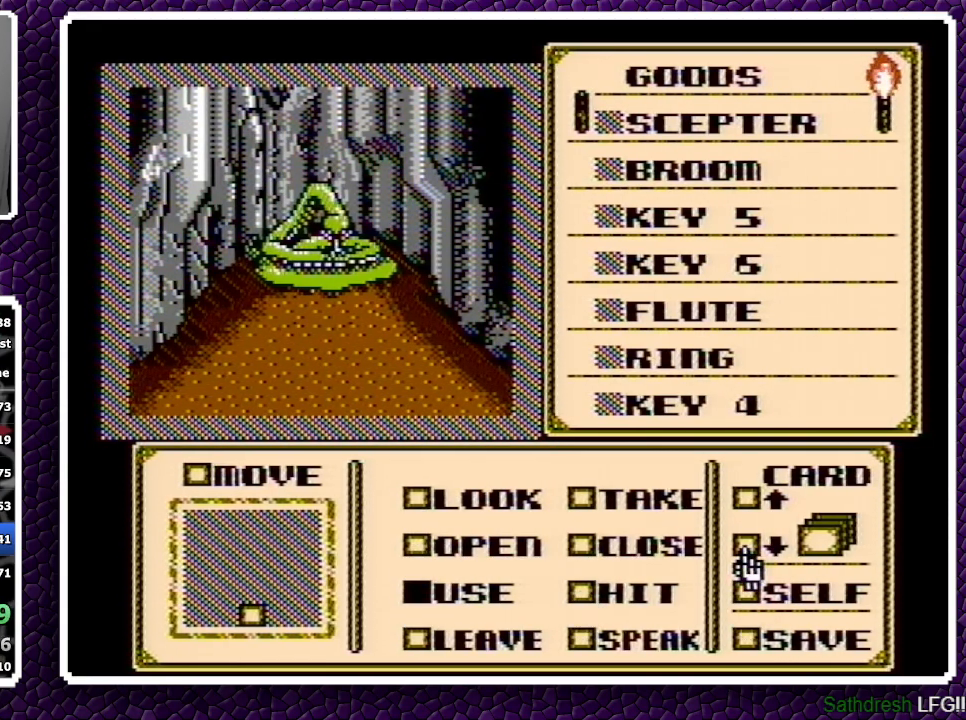
{"buttons": [], "events": [[33, "DPAD_UP", "up"]]}
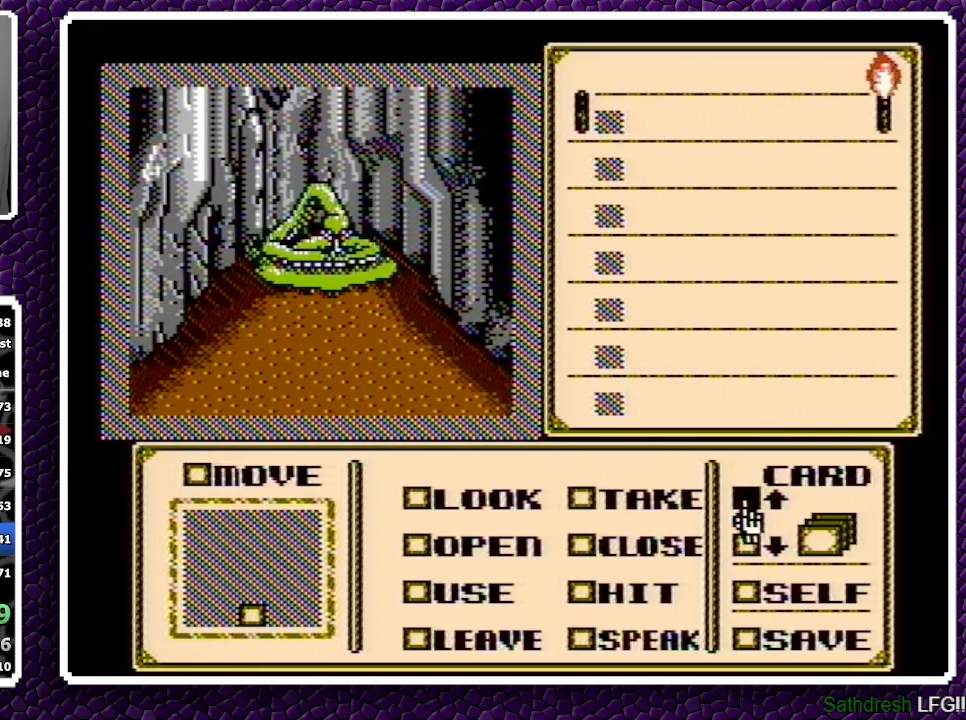
{"buttons": ["DPAD_UP"], "events": [[250, "DPAD_UP", "down"], [333, "DPAD_UP", "up"], [350, "DPAD_UP", "down"], [433, "DPAD_UP", "up"], [500, "DPAD_UP", "down"]]}
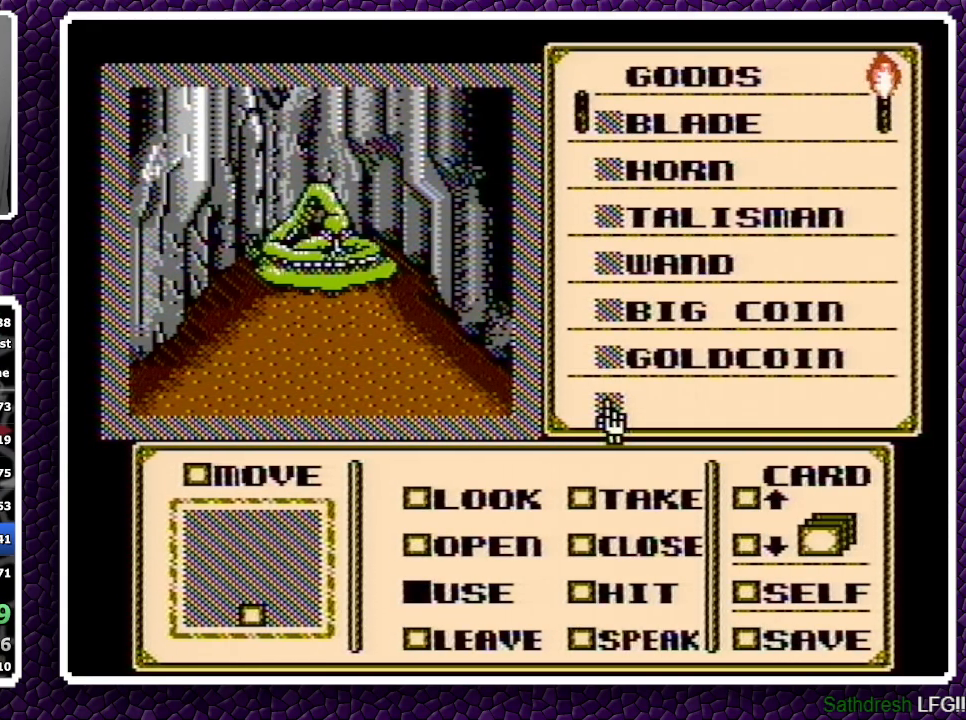
{"buttons": [], "events": [[33, "DPAD_UP", "up"], [83, "DPAD_UP", "down"], [183, "DPAD_UP", "up"], [217, "DPAD_UP", "down"], [300, "DPAD_UP", "up"]]}
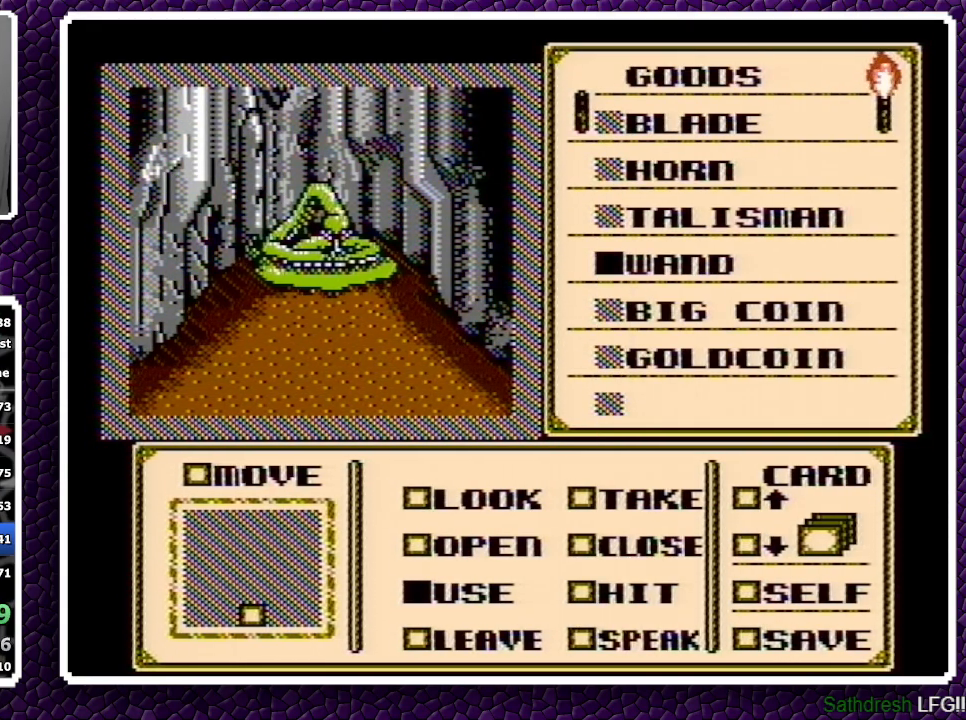
{"buttons": [], "events": [[67, "A", "down"], [283, "A", "up"], [367, "A", "down"], [467, "A", "up"]]}
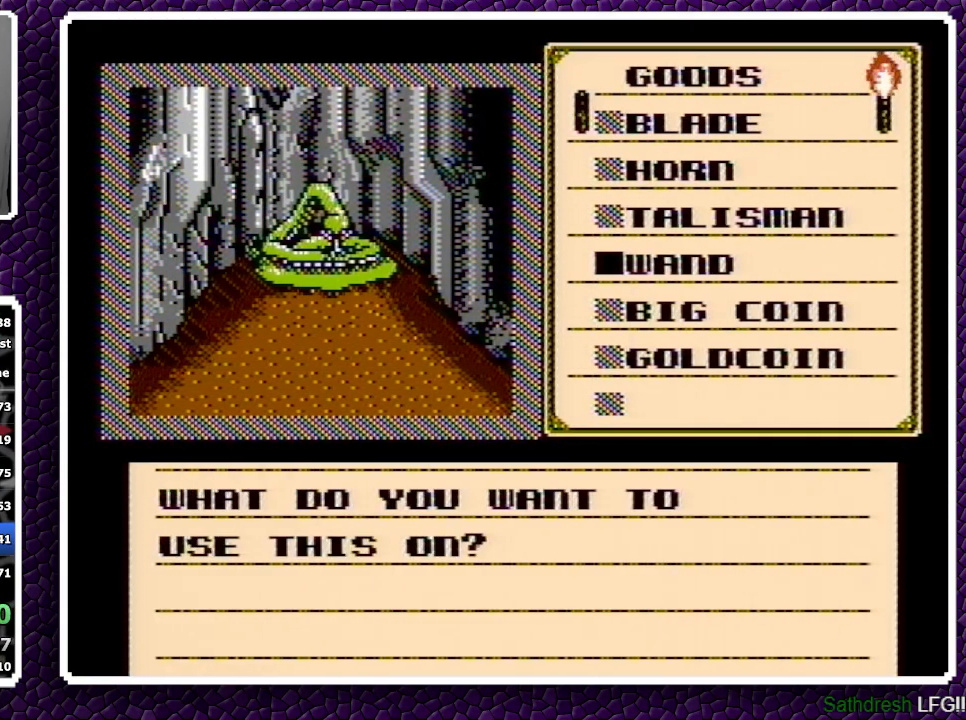
{"buttons": [], "events": [[17, "DPAD_LEFT", "down"], [267, "DPAD_LEFT", "up"]]}
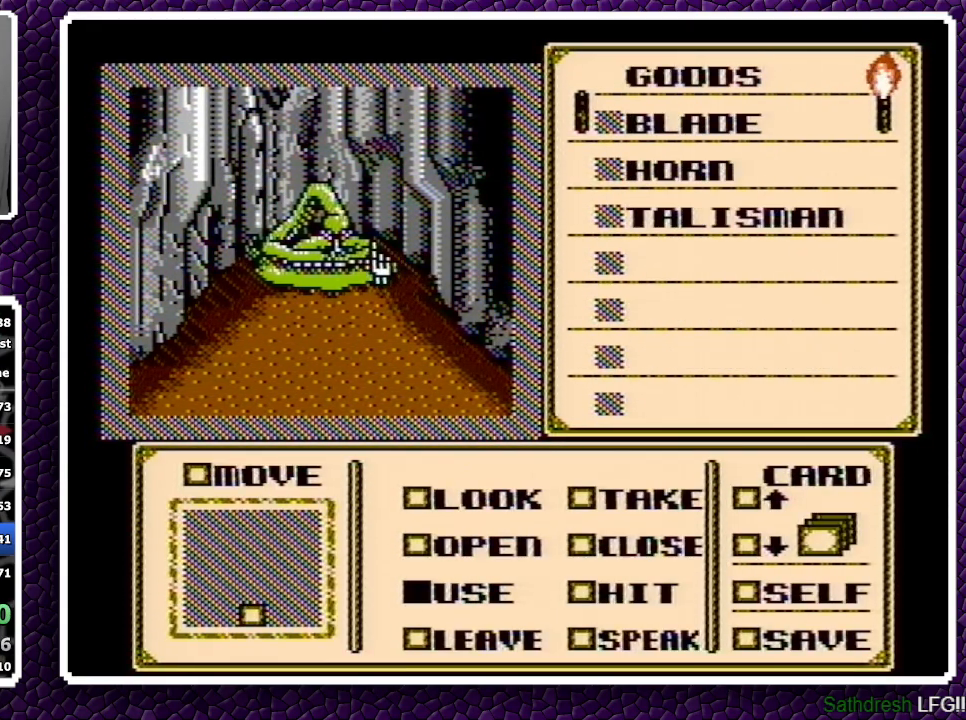
{"buttons": ["DPAD_RIGHT"], "events": [[167, "A", "down"], [267, "DPAD_RIGHT", "down"], [317, "A", "up"]]}